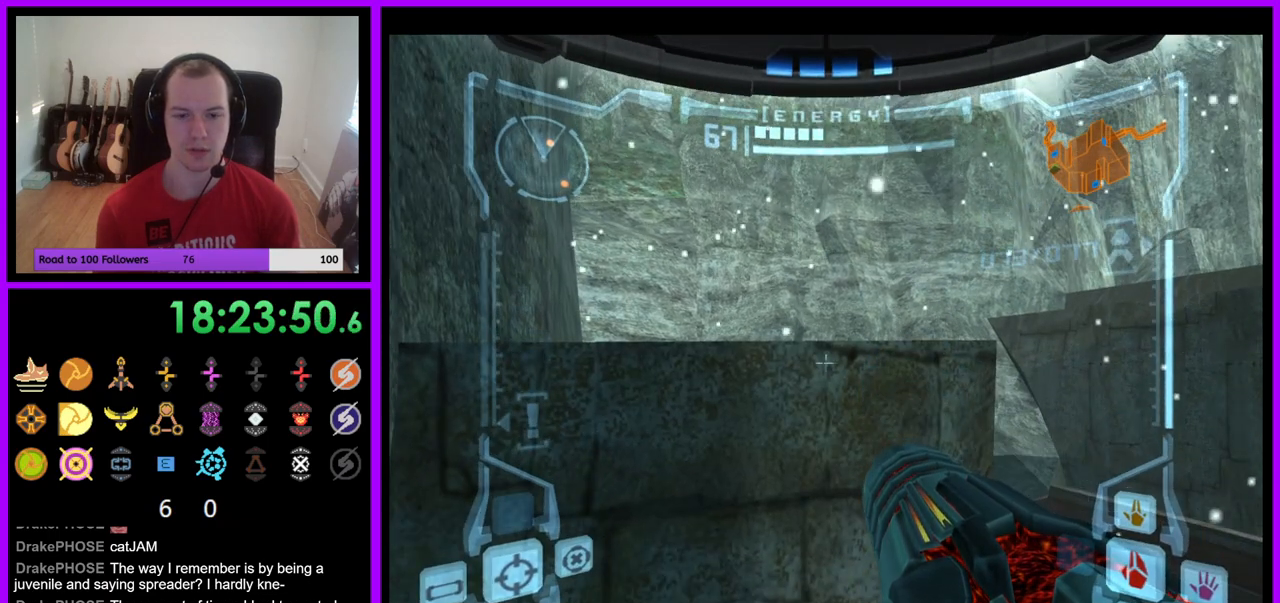
Gameplay with a controller (Nintendo layout); each line is a JSON object with the inputs held at the frame after it. "events" lists button and stick changes between this image and that frame as [ms after this image, input, new state], when the widget could be followed in between. Not read: L3 R3 Z.
{"buttons": ["R1"], "left_stick": "right", "right_stick": "center", "events": [[183, "L1", "up"], [200, "R1", "down"], [283, "left_stick", "right"]]}
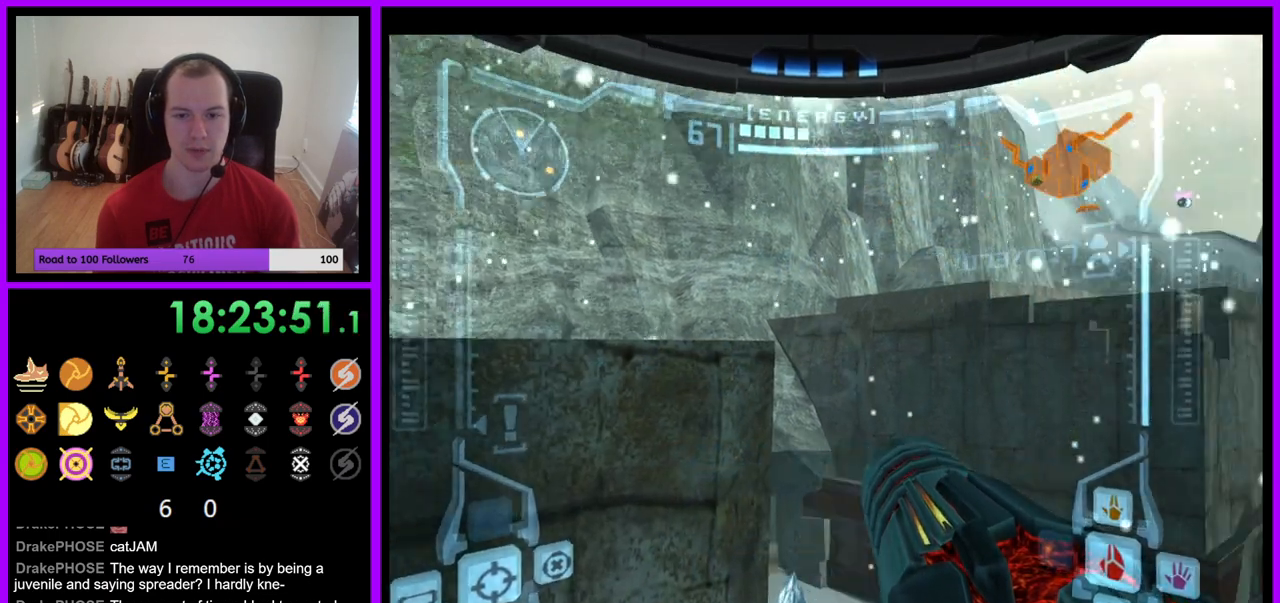
{"buttons": ["R1"], "left_stick": "center", "right_stick": "center", "events": [[150, "A", "down"], [167, "left_stick", "center"], [333, "A", "up"]]}
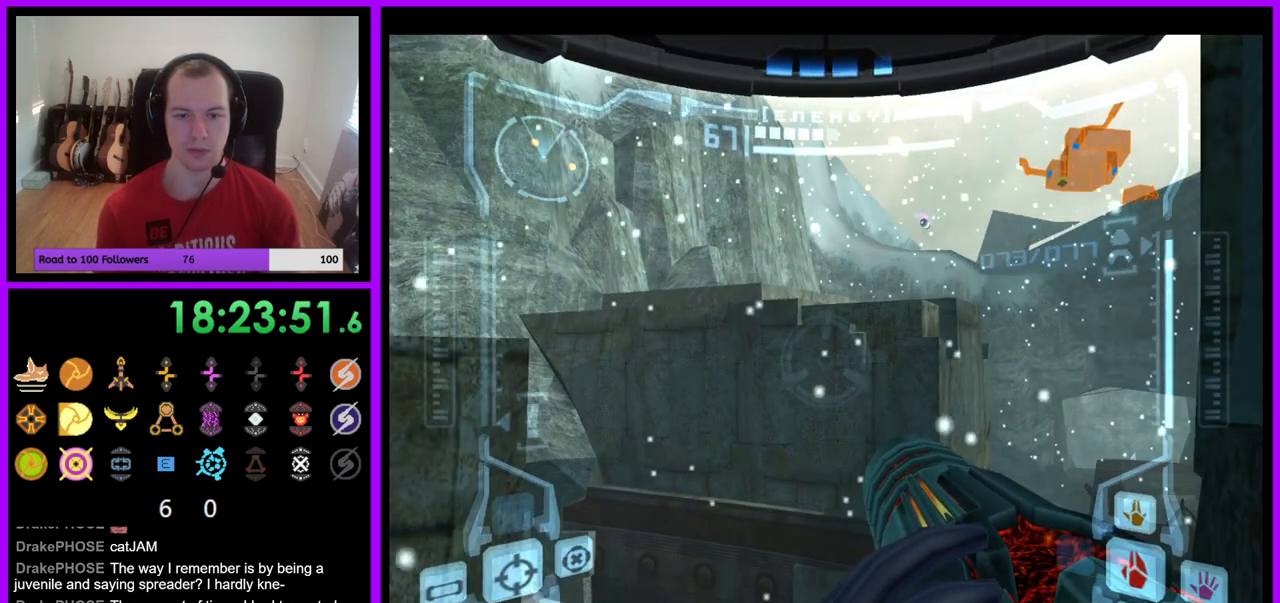
{"buttons": ["A", "R1"], "left_stick": "center", "right_stick": "center", "events": [[83, "A", "down"]]}
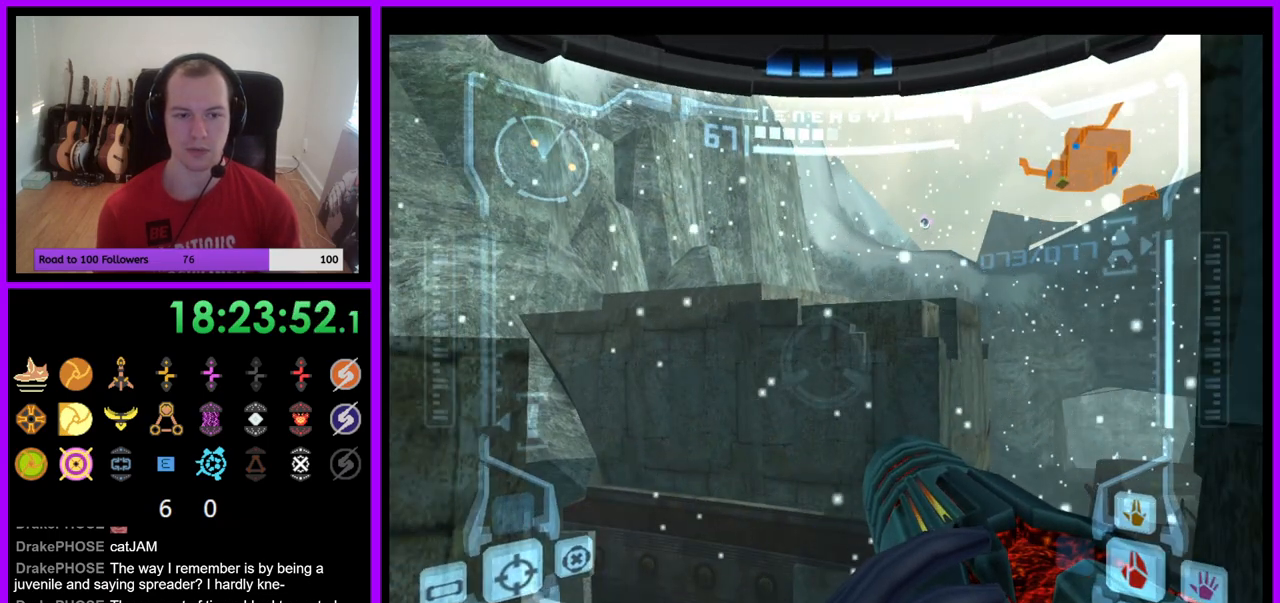
{"buttons": ["R1"], "left_stick": "left", "right_stick": "center", "events": [[217, "left_stick", "left"], [250, "A", "up"]]}
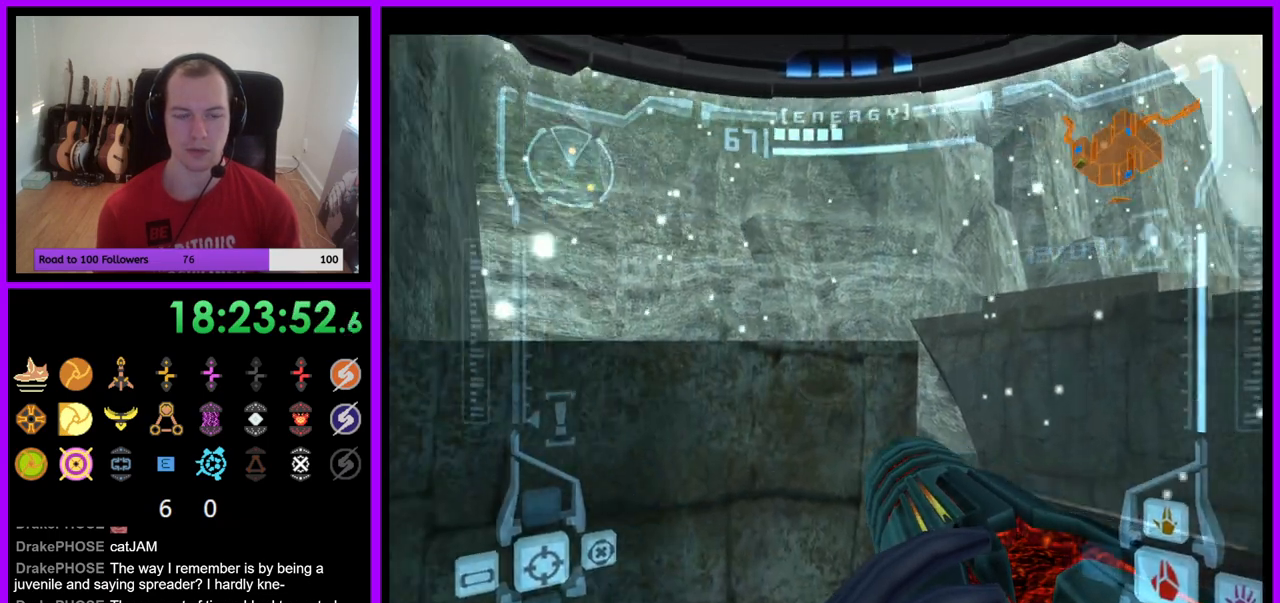
{"buttons": ["L1"], "left_stick": "center", "right_stick": "center", "events": [[17, "left_stick", "center"], [233, "L1", "down"], [267, "R1", "up"]]}
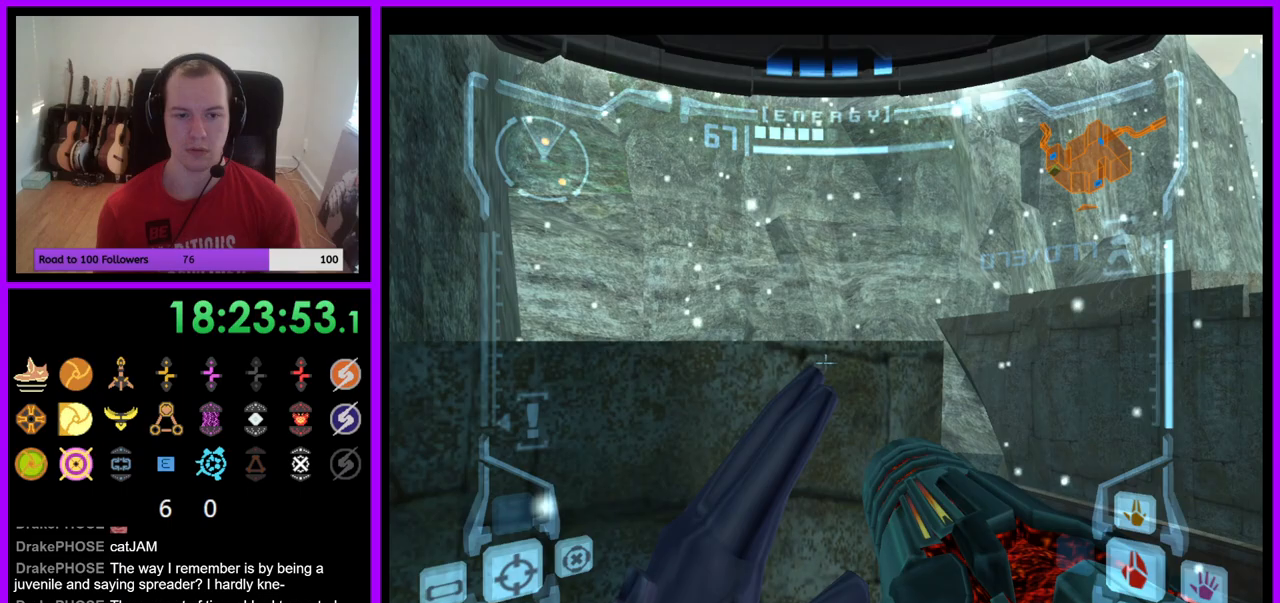
{"buttons": ["L1"], "left_stick": "center", "right_stick": "center", "events": [[267, "Y", "down"], [300, "A", "down"], [317, "Y", "up"], [350, "A", "up"]]}
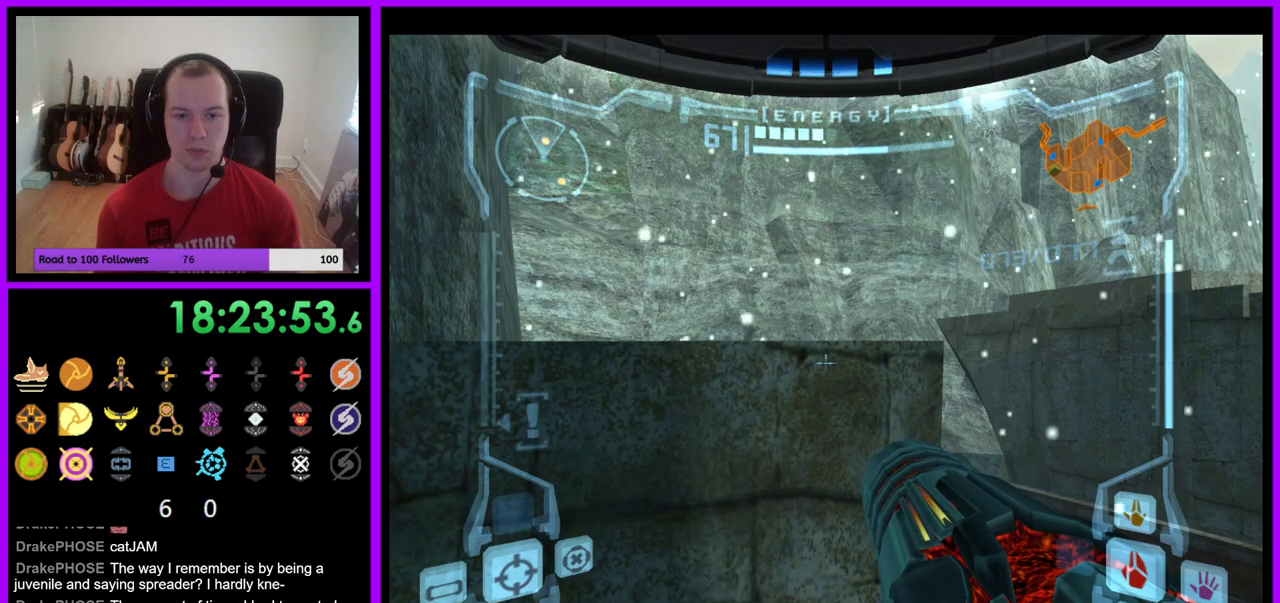
{"buttons": ["L1", "R1"], "left_stick": "center", "right_stick": "center", "events": [[500, "R1", "down"]]}
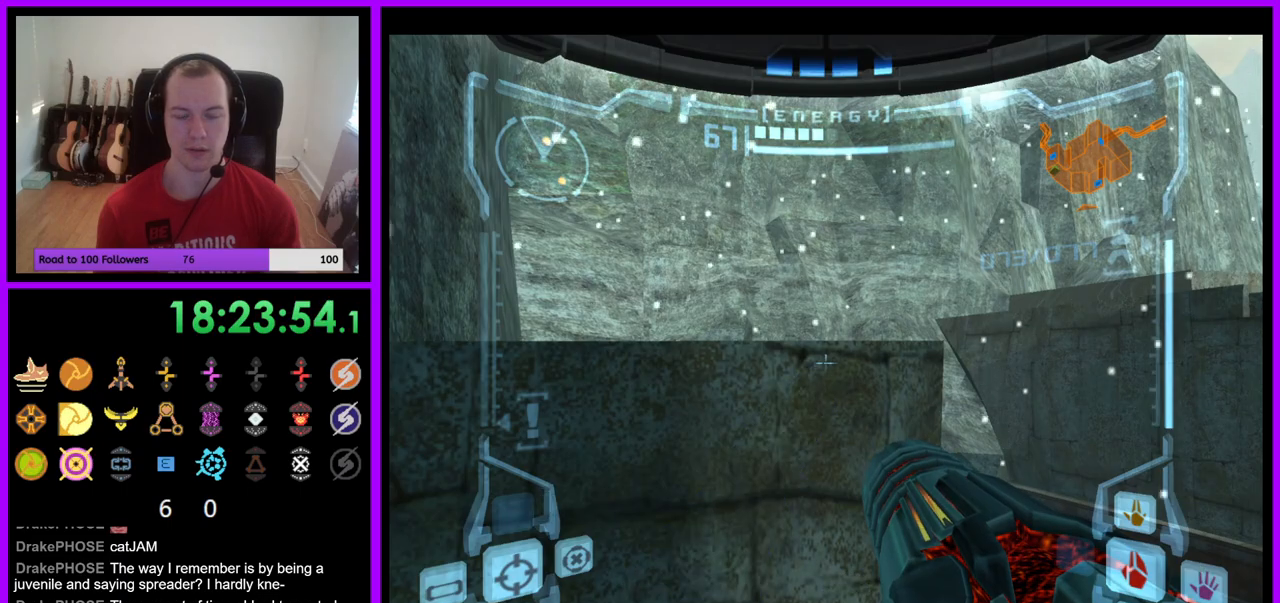
{"buttons": ["R1"], "left_stick": "center", "right_stick": "center", "events": [[33, "L1", "up"], [100, "left_stick", "right"], [433, "left_stick", "center"]]}
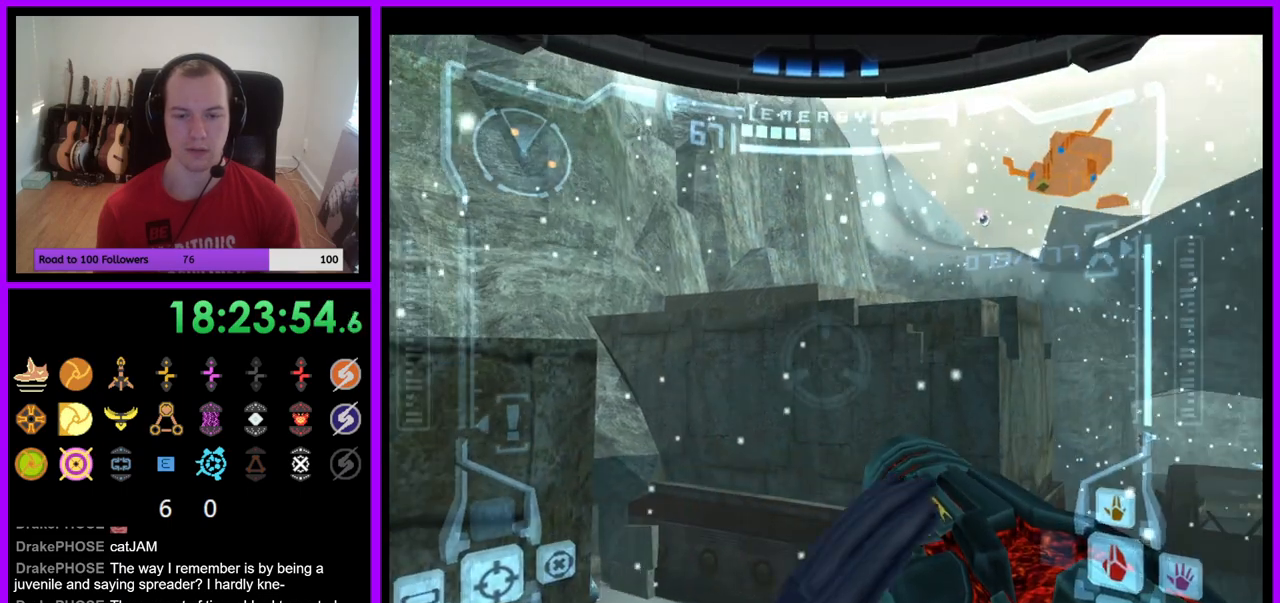
{"buttons": ["R1"], "left_stick": "down-right", "right_stick": "center", "events": [[367, "left_stick", "down-right"]]}
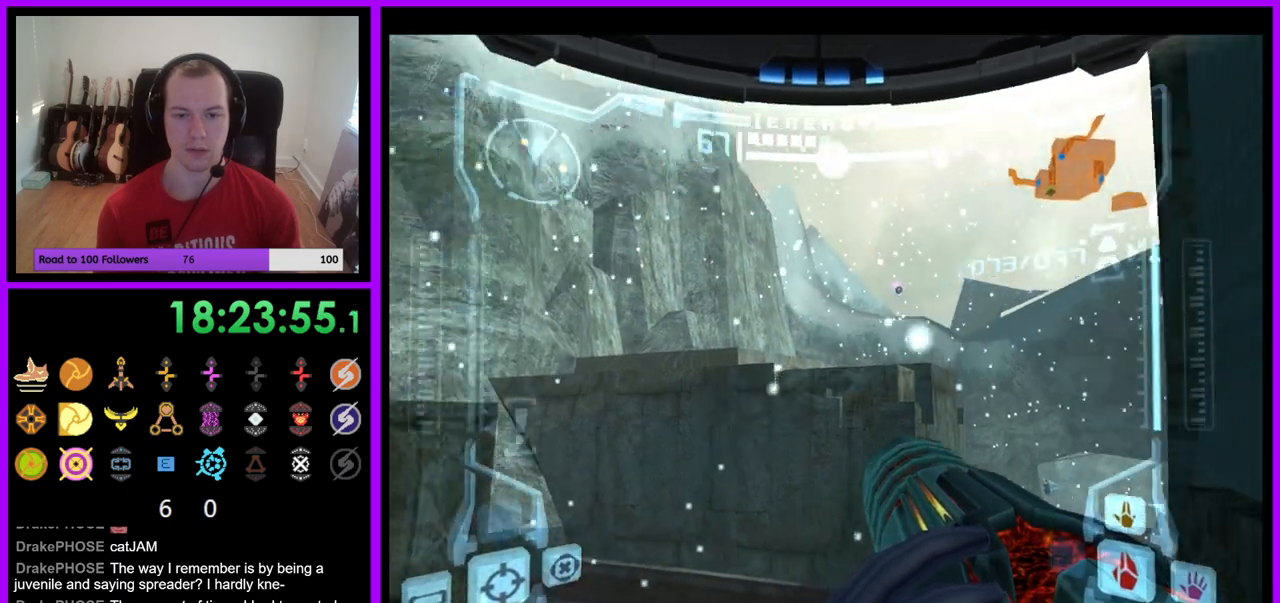
{"buttons": ["A", "R1"], "left_stick": "down", "right_stick": "center", "events": [[50, "A", "down"], [50, "left_stick", "center"], [150, "A", "up"], [167, "right_stick", "down"], [250, "left_stick", "down-right"], [267, "A", "down"], [300, "right_stick", "center"], [350, "A", "up"], [367, "left_stick", "down"], [467, "A", "down"]]}
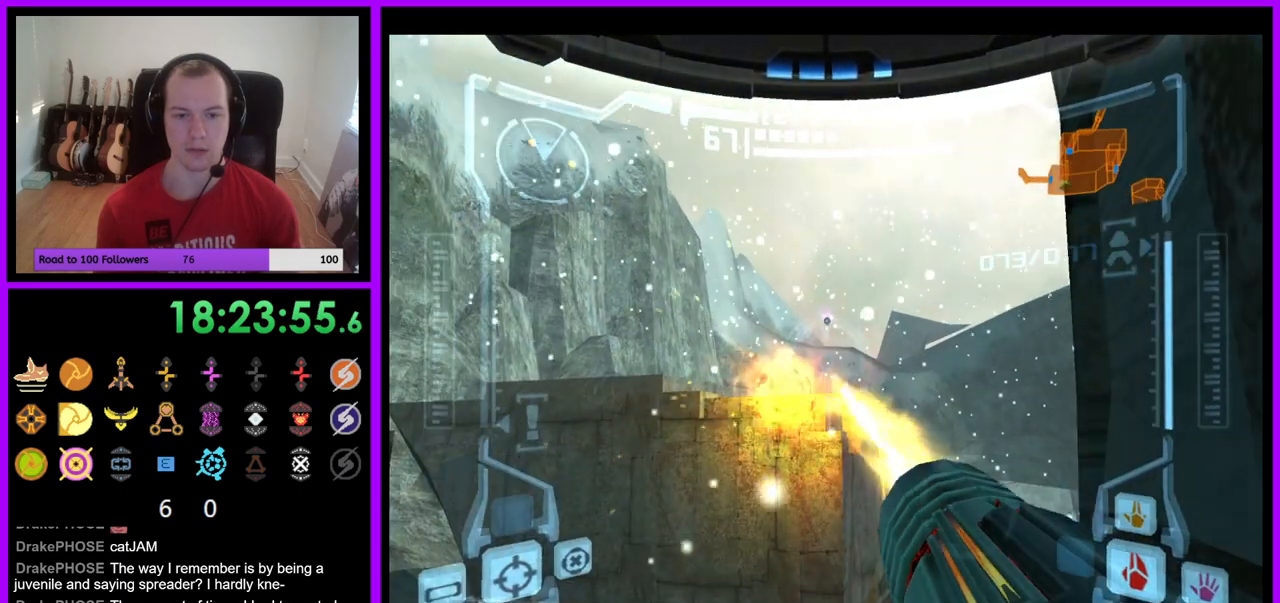
{"buttons": ["A", "R1"], "left_stick": "down", "right_stick": "center", "events": [[33, "A", "up"], [117, "A", "down"], [183, "A", "up"], [283, "A", "down"], [350, "A", "up"], [450, "A", "down"]]}
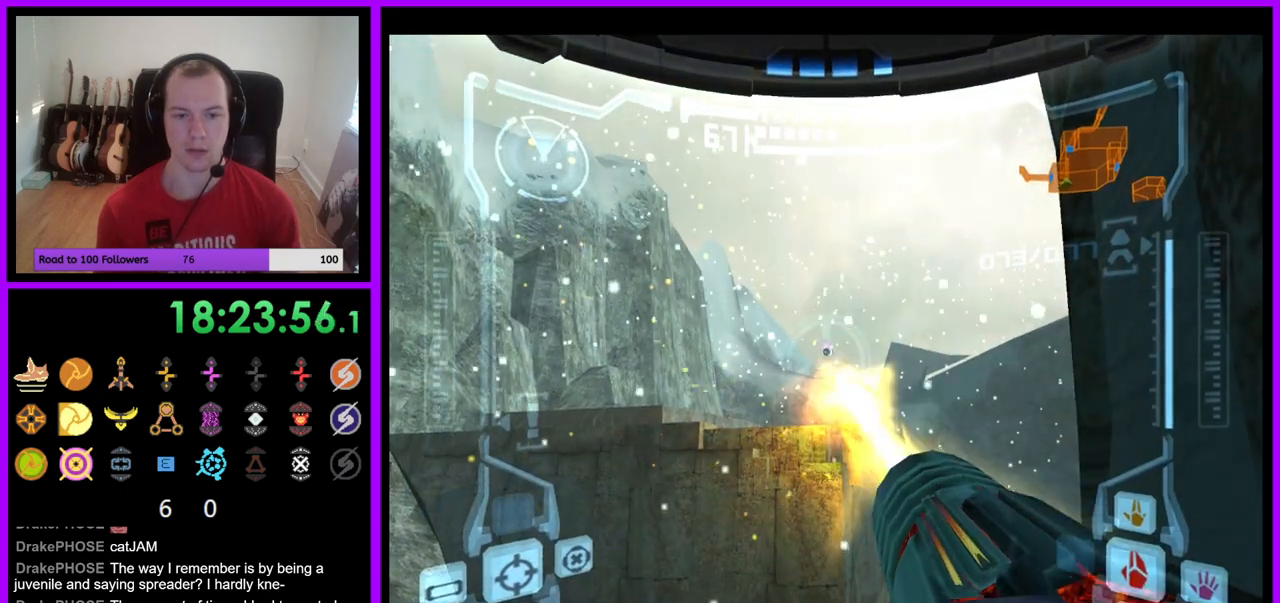
{"buttons": ["R1"], "left_stick": "down-left", "right_stick": "center", "events": [[17, "A", "up"], [117, "A", "down"], [183, "A", "up"], [300, "A", "down"], [400, "A", "up"], [433, "left_stick", "down-left"]]}
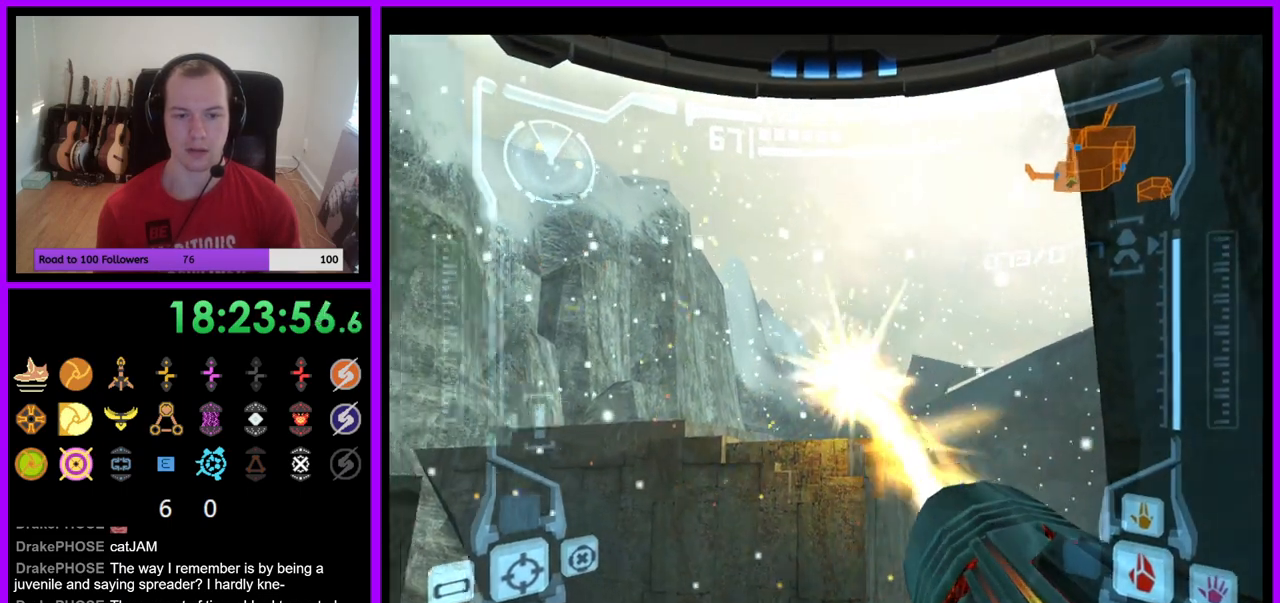
{"buttons": ["A", "R1"], "left_stick": "down-left", "right_stick": "center", "events": [[117, "A", "down"], [183, "A", "up"], [283, "A", "down"], [367, "A", "up"], [450, "A", "down"]]}
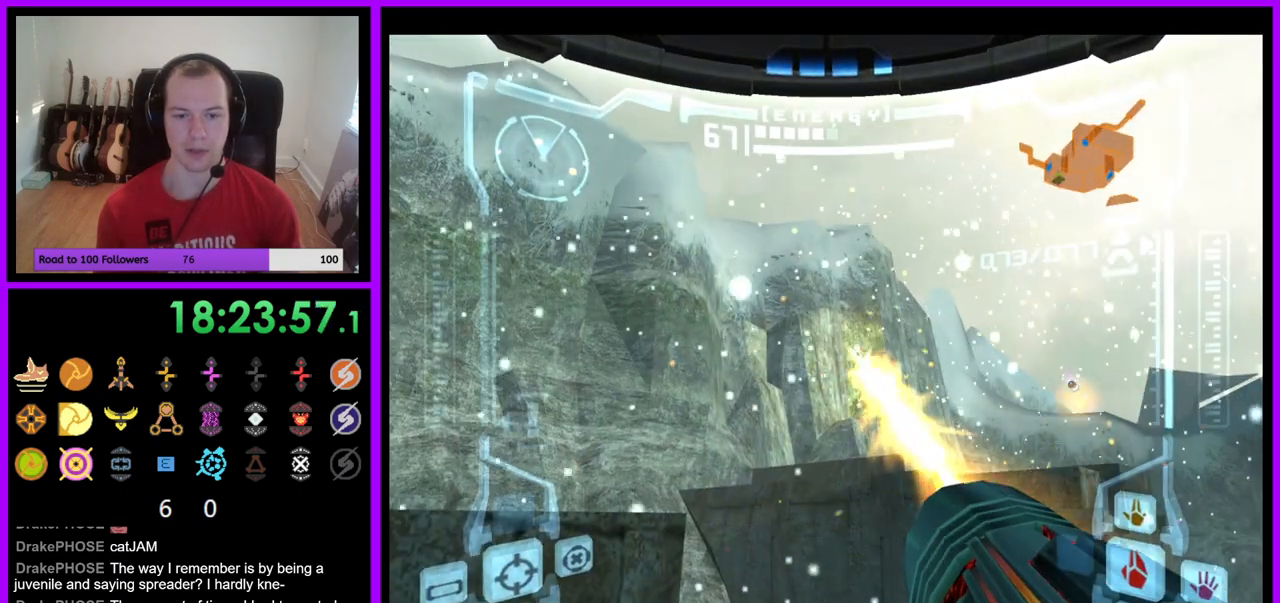
{"buttons": ["R1"], "left_stick": "center", "right_stick": "center", "events": [[17, "A", "up"], [133, "A", "down"], [200, "A", "up"], [283, "left_stick", "center"], [300, "A", "down"], [383, "A", "up"]]}
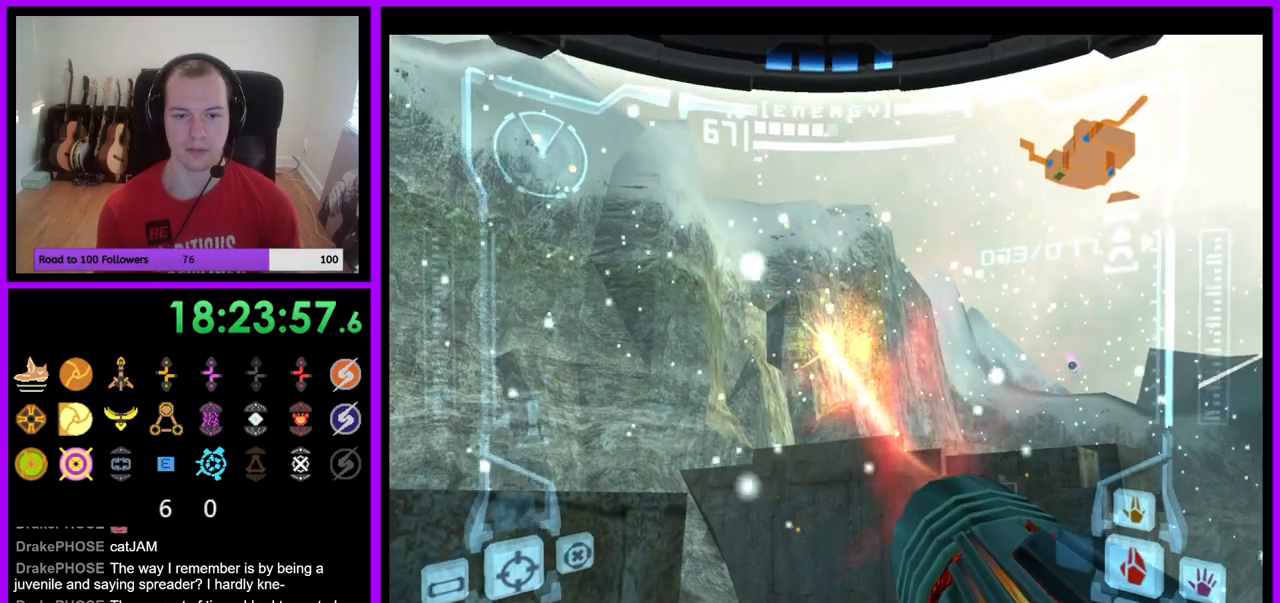
{"buttons": ["R1"], "left_stick": "left", "right_stick": "center", "events": [[50, "left_stick", "right"], [217, "left_stick", "center"], [383, "left_stick", "left"]]}
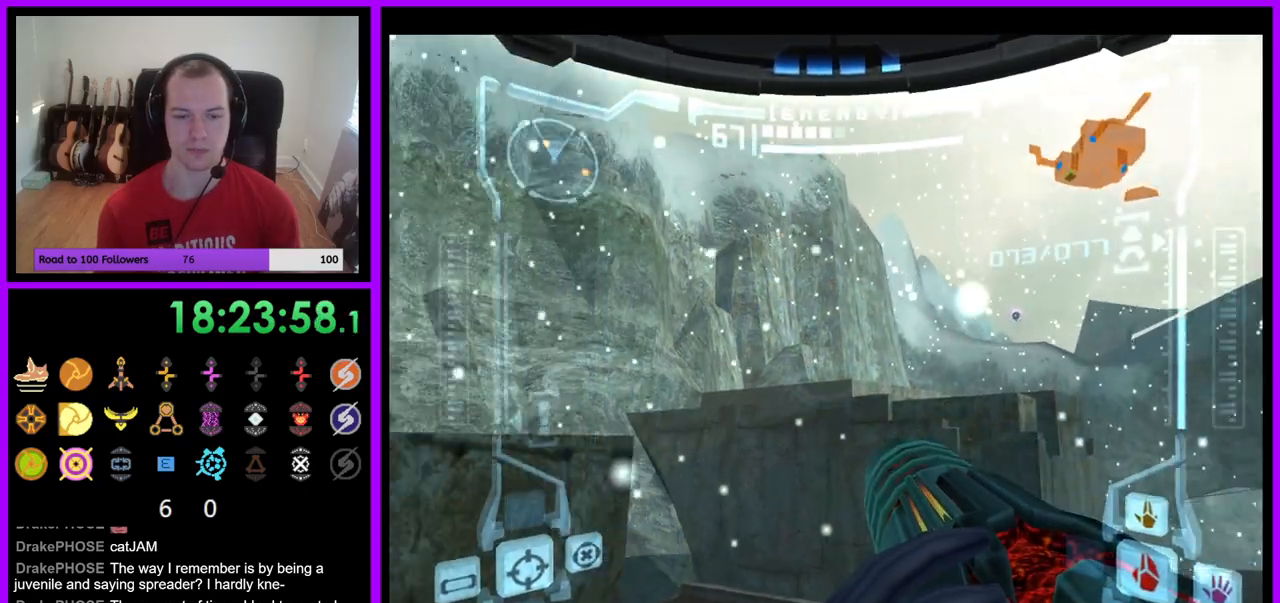
{"buttons": ["L1"], "left_stick": "center", "right_stick": "center", "events": [[33, "left_stick", "center"], [367, "L1", "down"], [367, "R1", "up"]]}
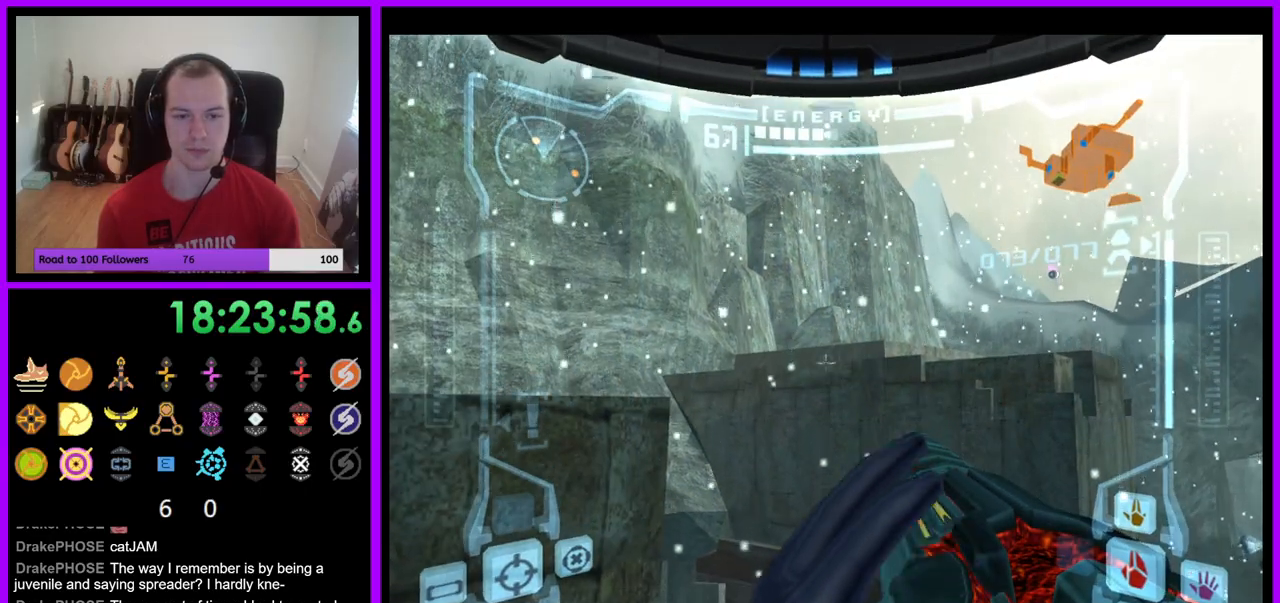
{"buttons": ["B", "L1"], "left_stick": "up", "right_stick": "center", "events": [[400, "left_stick", "up"], [450, "B", "down"]]}
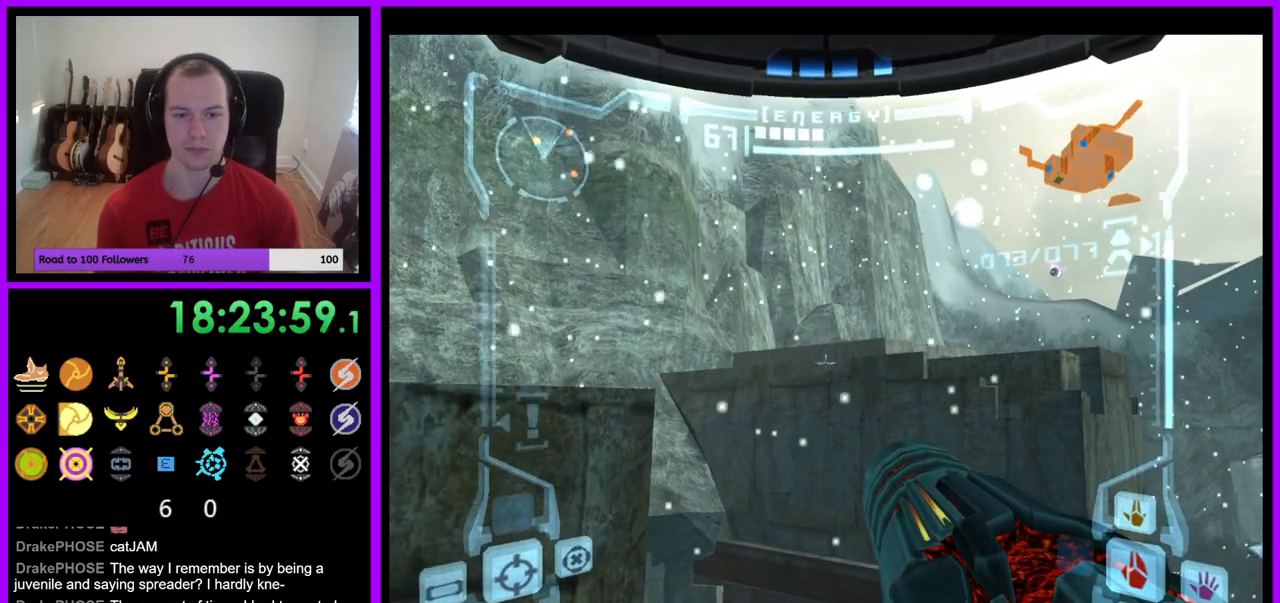
{"buttons": [], "left_stick": "up", "right_stick": "center", "events": [[33, "B", "up"], [167, "L1", "up"], [233, "R1", "down"], [367, "R1", "up"]]}
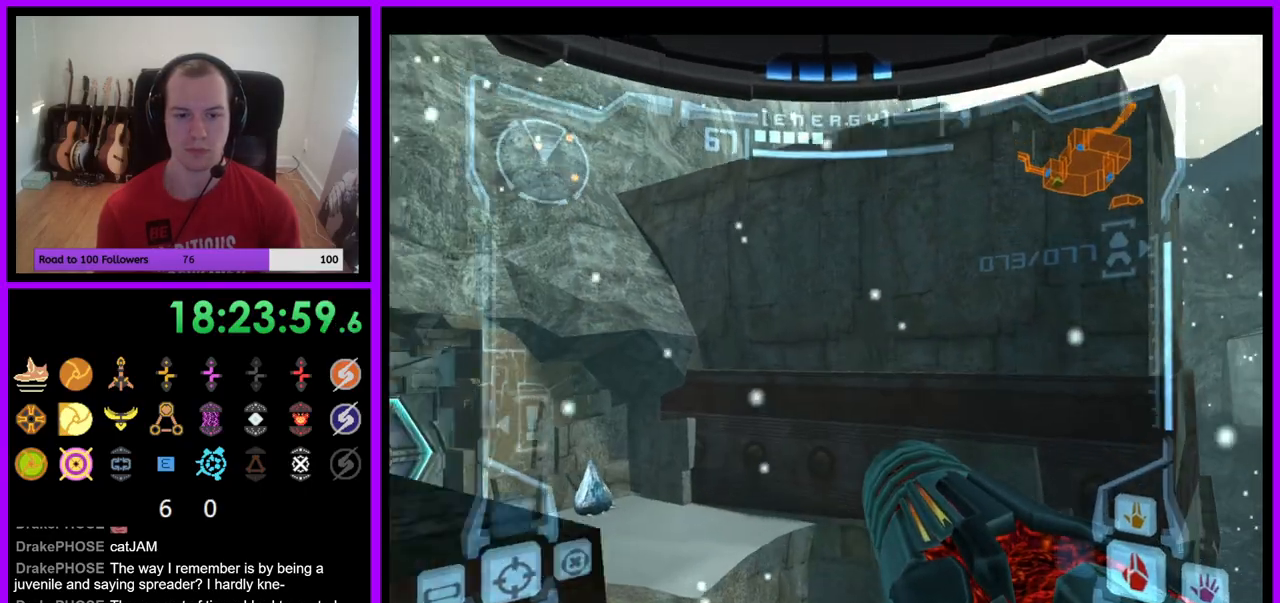
{"buttons": [], "left_stick": "right", "right_stick": "center", "events": [[83, "left_stick", "right"]]}
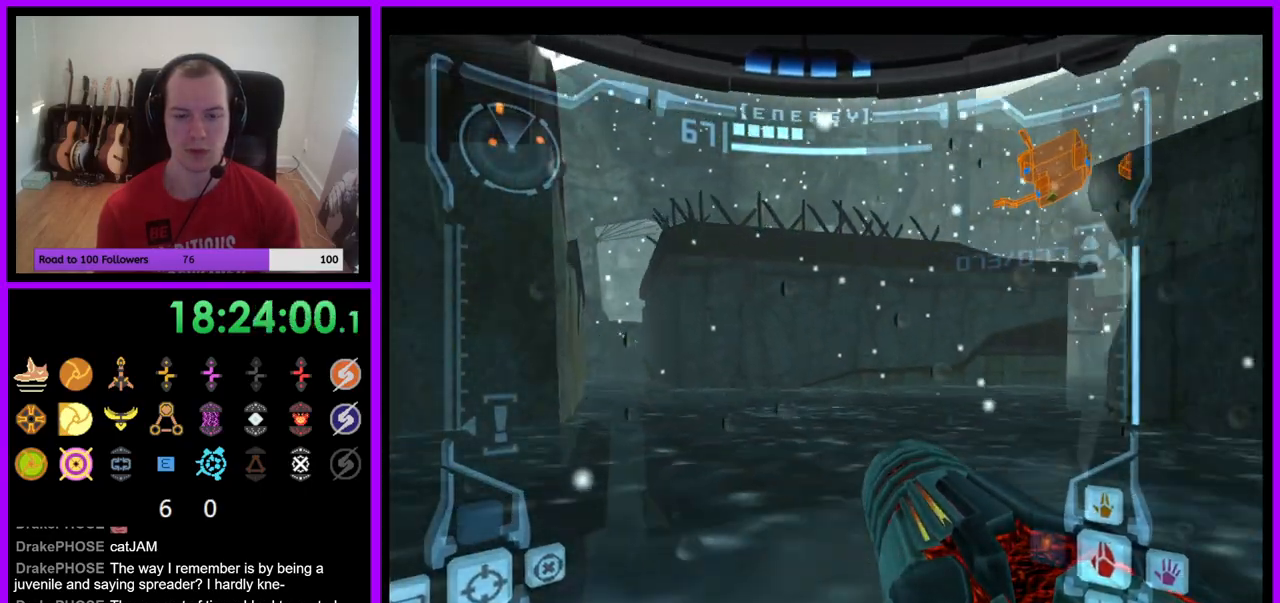
{"buttons": ["L1"], "left_stick": "up", "right_stick": "center", "events": [[100, "left_stick", "up"], [383, "L1", "down"]]}
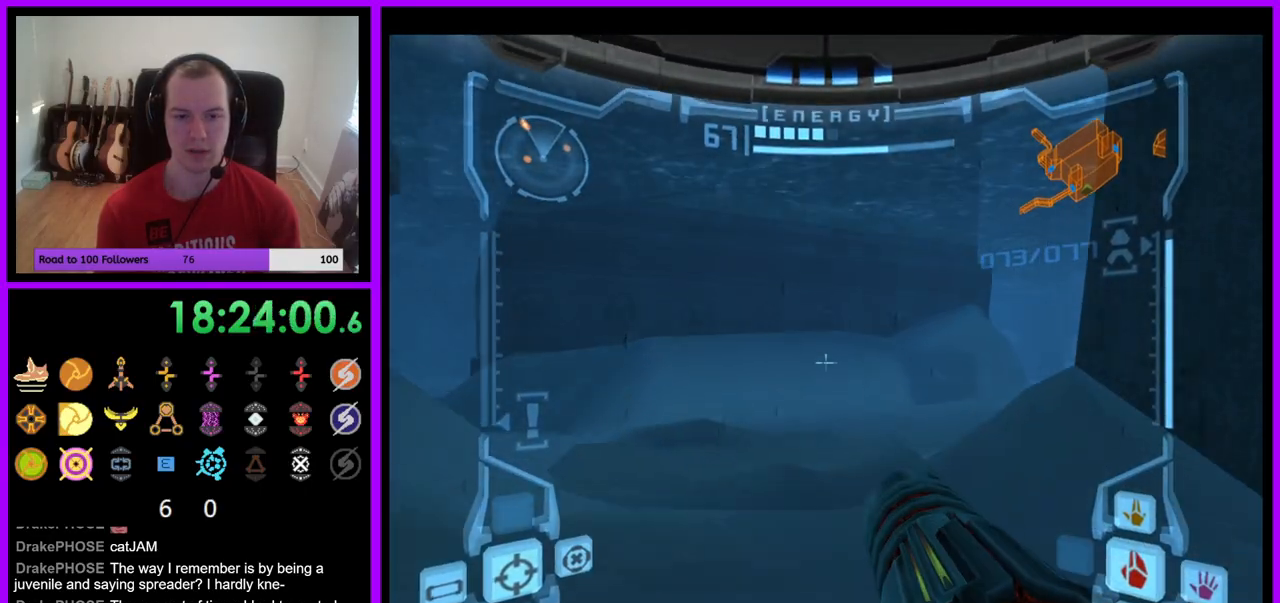
{"buttons": [], "left_stick": "up-right", "right_stick": "center", "events": [[67, "B", "down"], [200, "B", "up"], [300, "L1", "up"], [450, "left_stick", "up-right"]]}
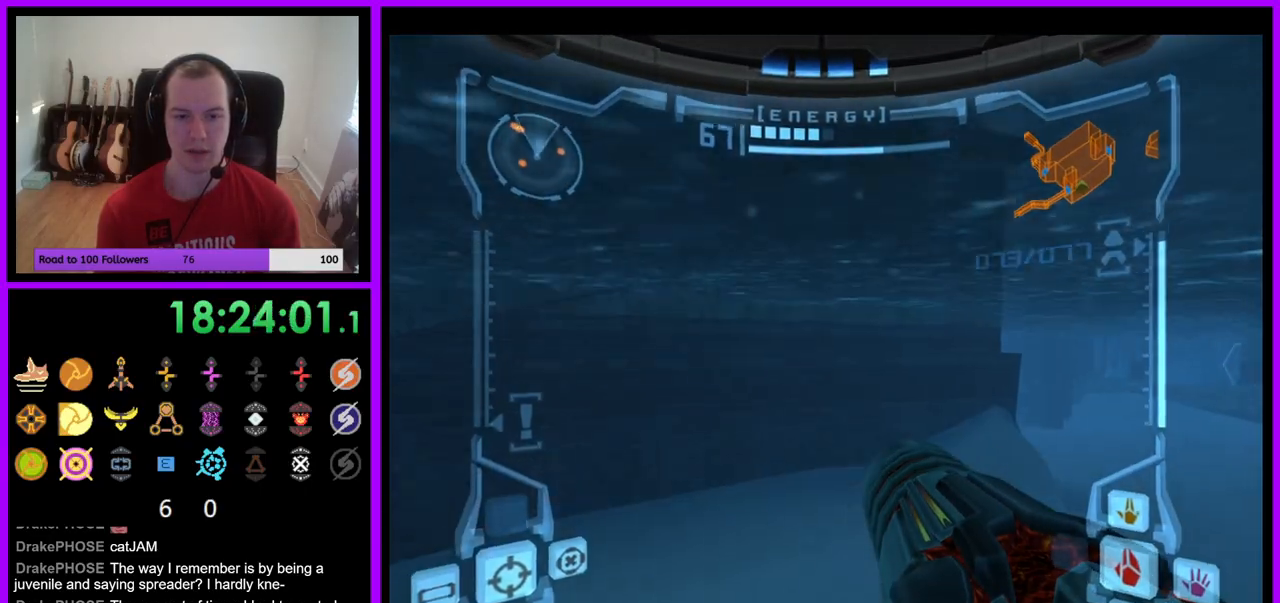
{"buttons": ["L1"], "left_stick": "up-right", "right_stick": "center", "events": [[167, "L1", "down"]]}
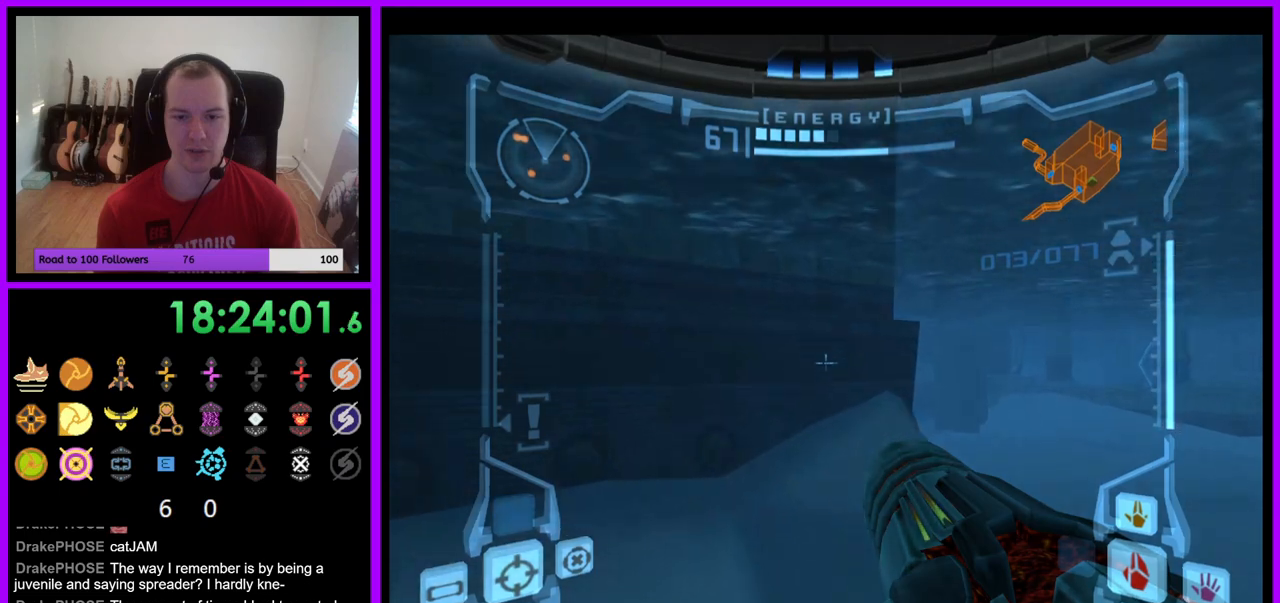
{"buttons": [], "left_stick": "up-right", "right_stick": "center", "events": [[267, "B", "down"], [383, "B", "up"], [500, "L1", "up"]]}
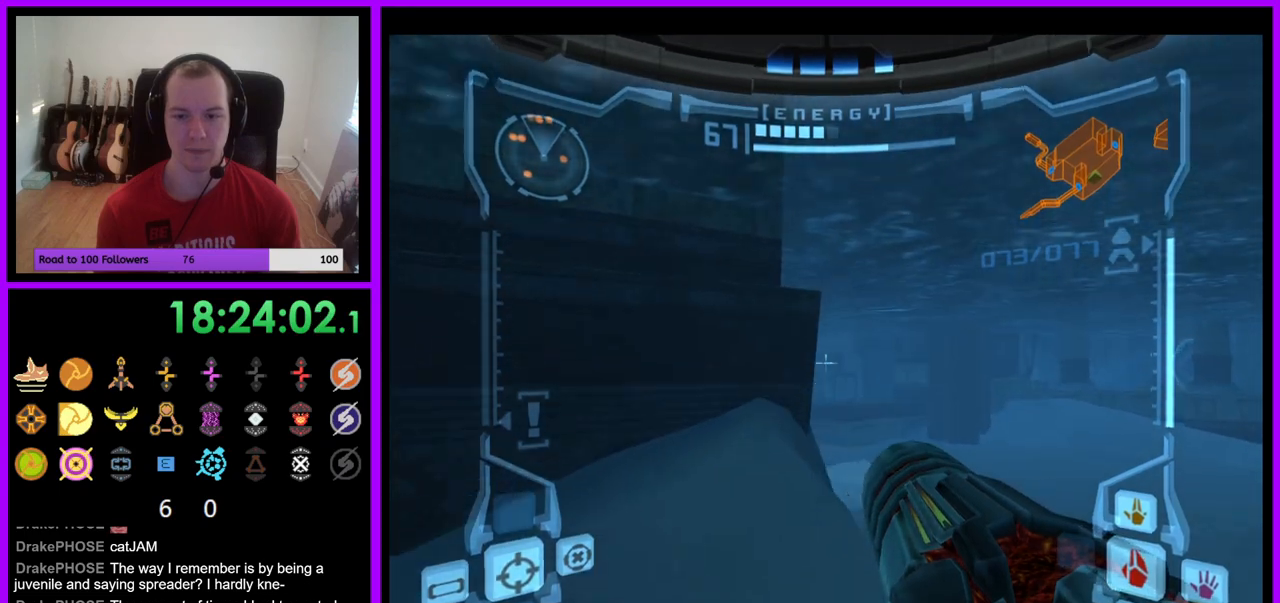
{"buttons": ["R1"], "left_stick": "up-left", "right_stick": "center", "events": [[83, "R1", "down"], [133, "left_stick", "up-left"]]}
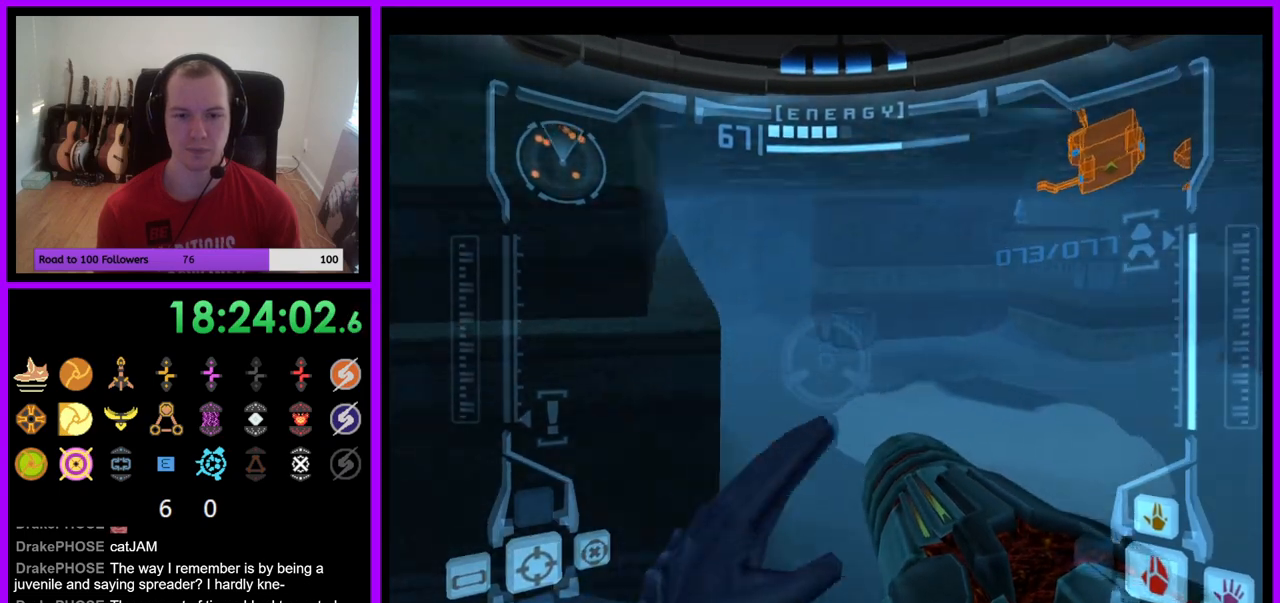
{"buttons": ["R1"], "left_stick": "up-left", "right_stick": "center", "events": [[117, "L1", "down"], [200, "B", "down"], [267, "B", "up"], [350, "L1", "up"]]}
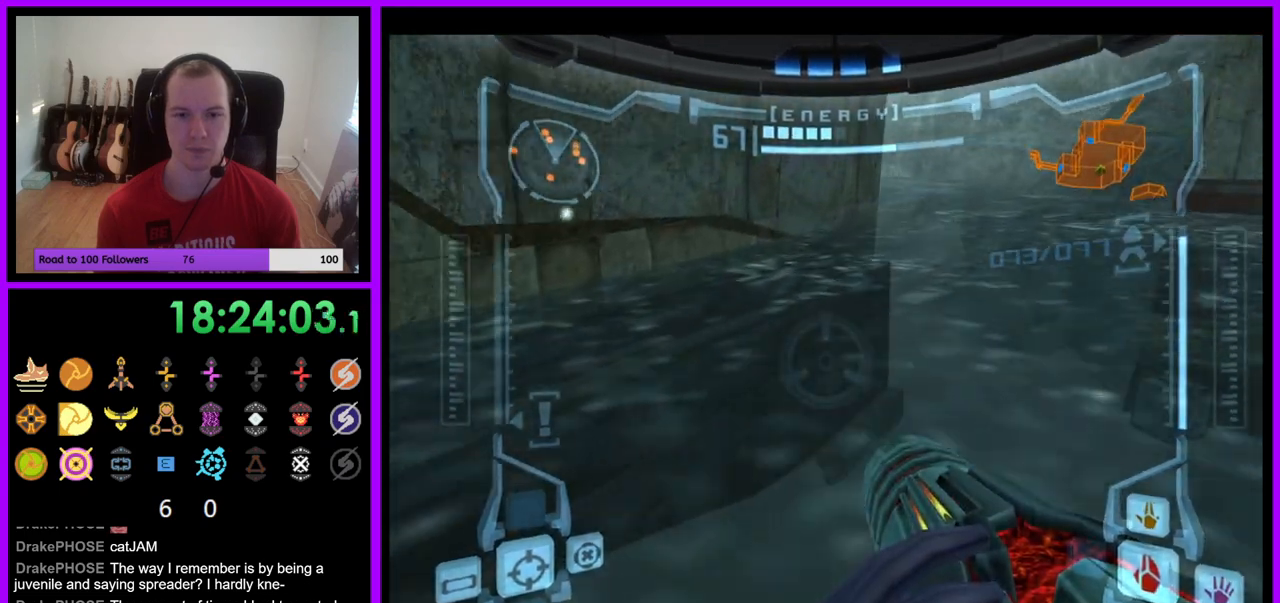
{"buttons": [], "left_stick": "up", "right_stick": "center", "events": [[217, "left_stick", "up"], [233, "R1", "up"]]}
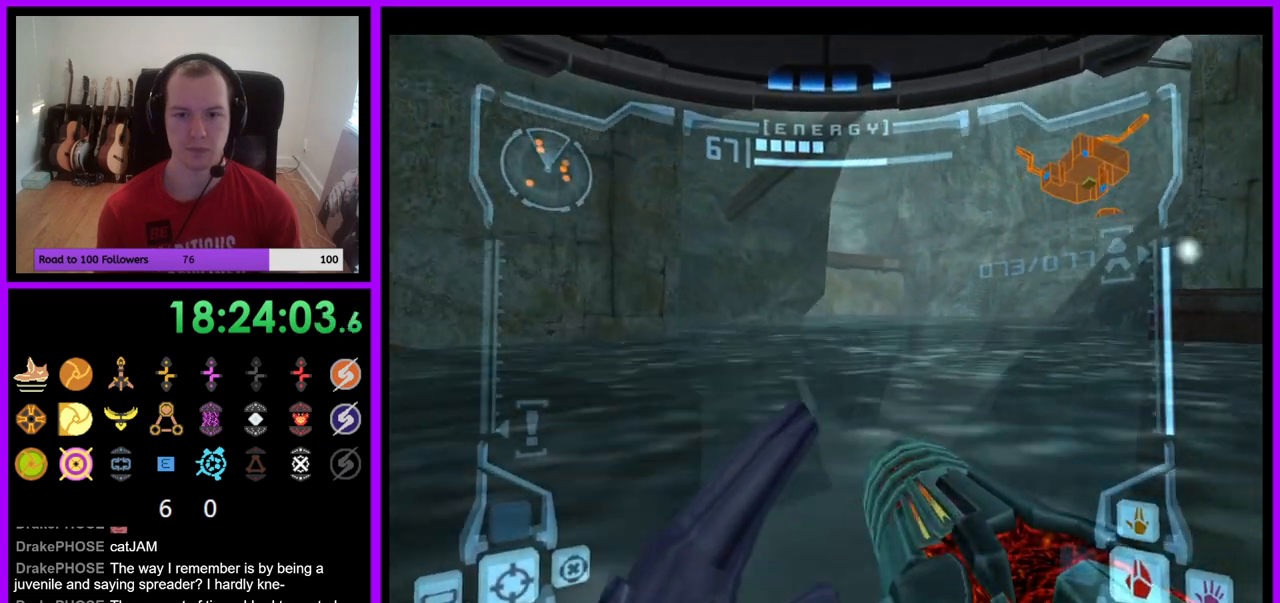
{"buttons": ["B", "L1"], "left_stick": "up-left", "right_stick": "center", "events": [[200, "L1", "down"], [250, "left_stick", "up-left"], [450, "B", "down"]]}
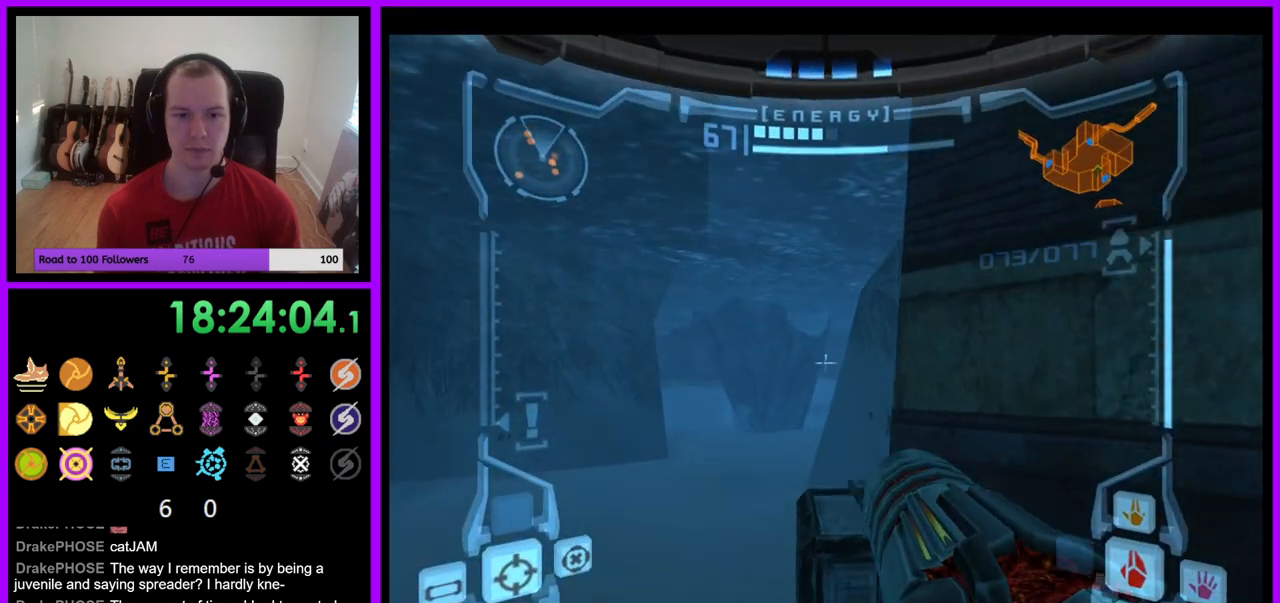
{"buttons": [], "left_stick": "up", "right_stick": "center", "events": [[50, "B", "up"], [200, "L1", "up"], [233, "left_stick", "up"]]}
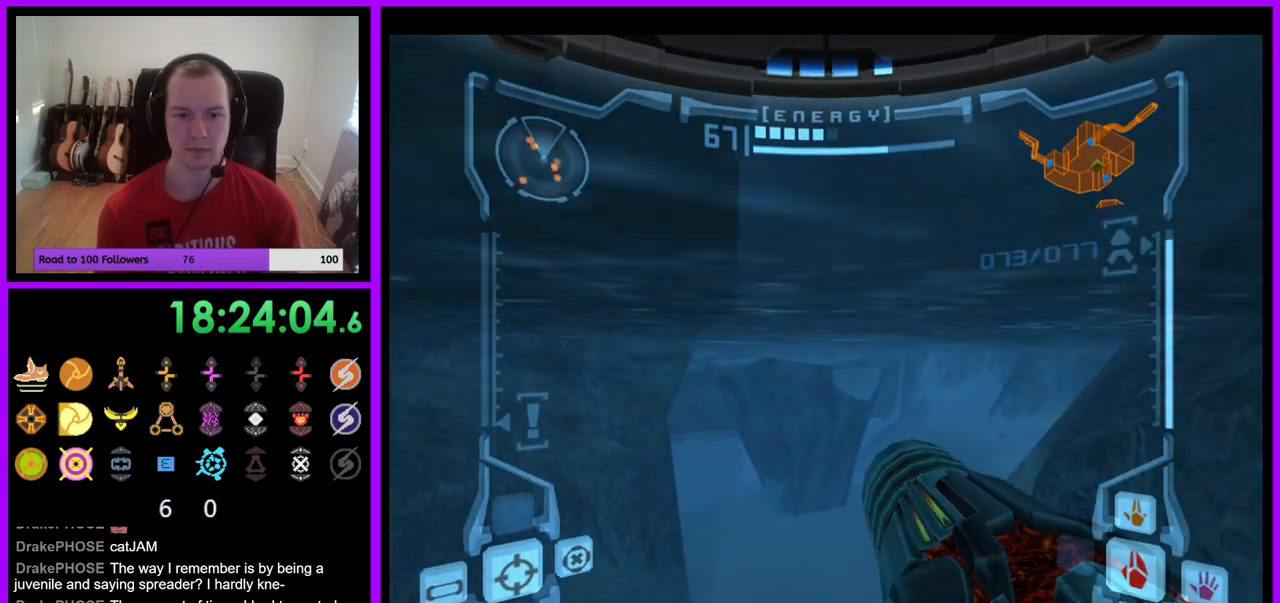
{"buttons": [], "left_stick": "up", "right_stick": "center", "events": [[367, "Y", "down"], [417, "Y", "up"]]}
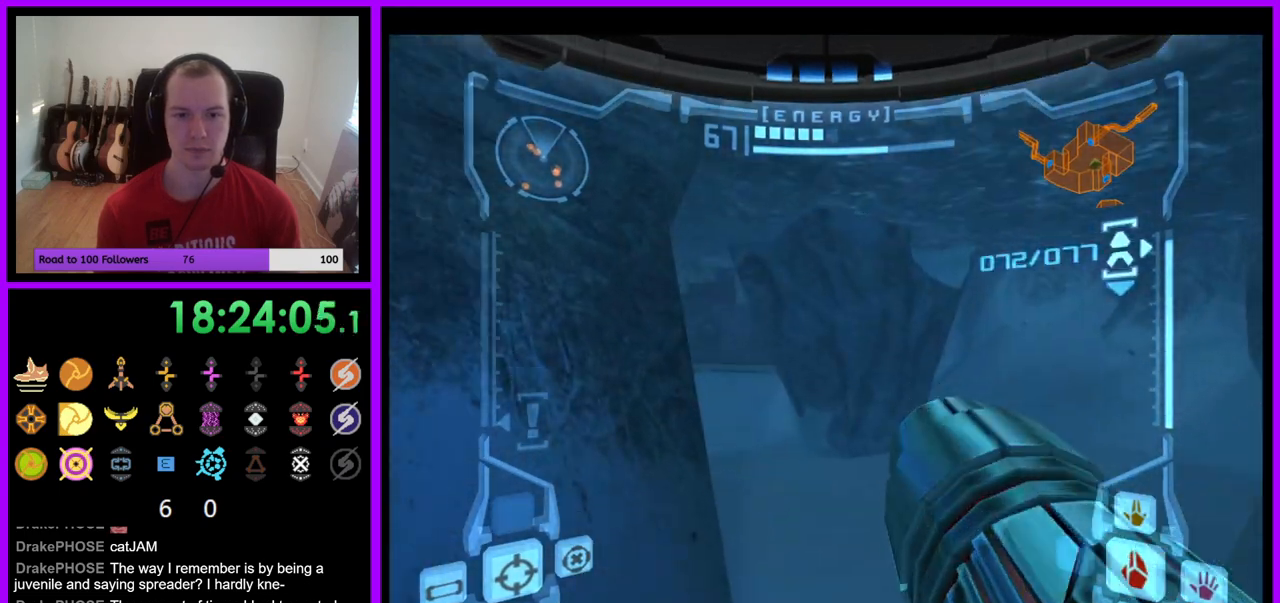
{"buttons": [], "left_stick": "up", "right_stick": "center", "events": [[100, "L1", "down"], [150, "left_stick", "up-right"], [217, "B", "down"], [317, "B", "up"], [450, "L1", "up"], [450, "left_stick", "up"]]}